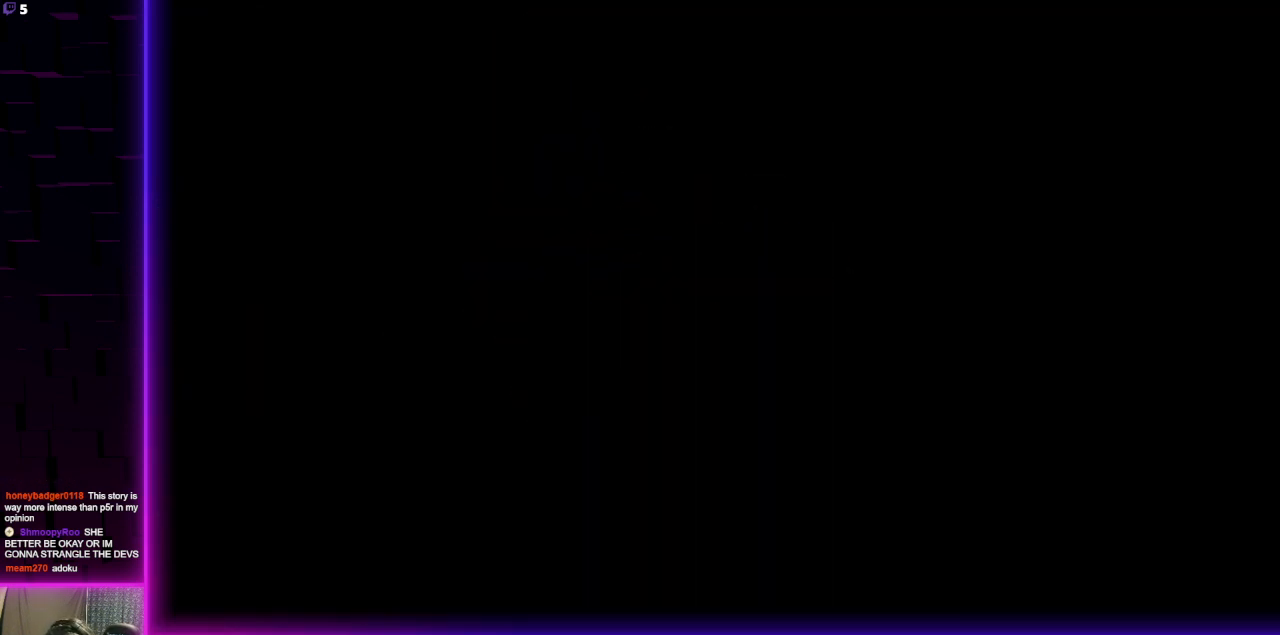
Gameplay with a controller (Xbox layout); each line is a JSON object with the inputs held at the frame after it. "events" lists button and stick changes between this image and that frame as [ms after this image, input, new state], when the widget could be followed in between.
{"buttons": [], "left_stick": "center", "right_stick": "center", "events": []}
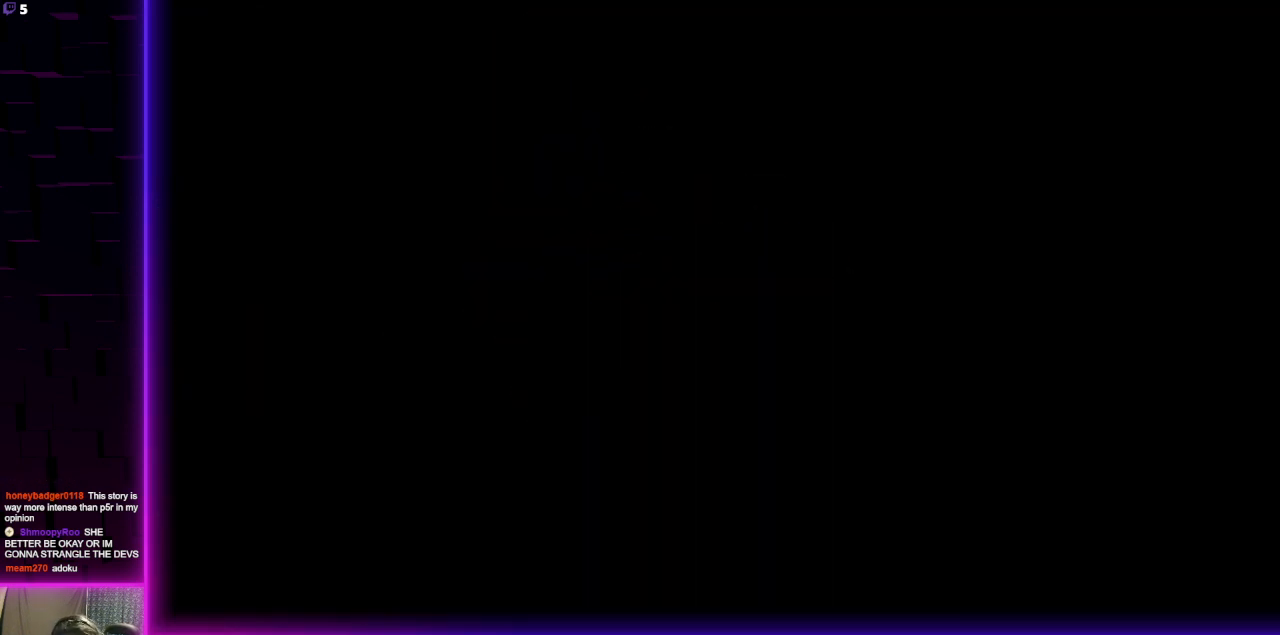
{"buttons": [], "left_stick": "center", "right_stick": "center", "events": []}
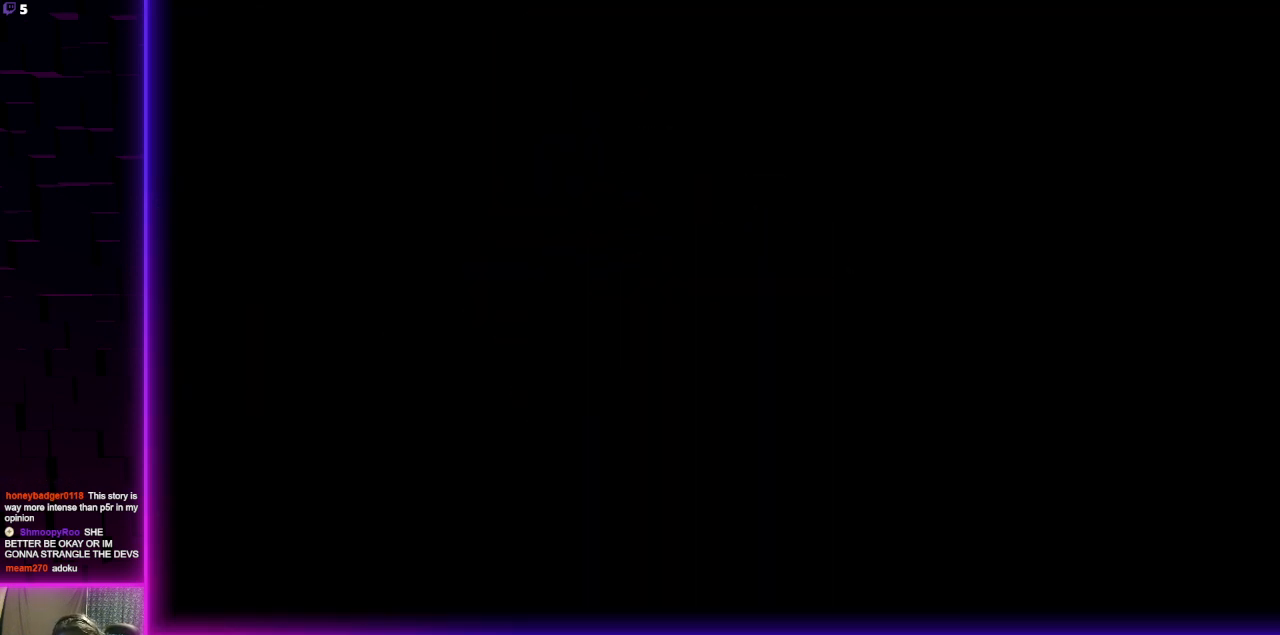
{"buttons": [], "left_stick": "center", "right_stick": "center", "events": []}
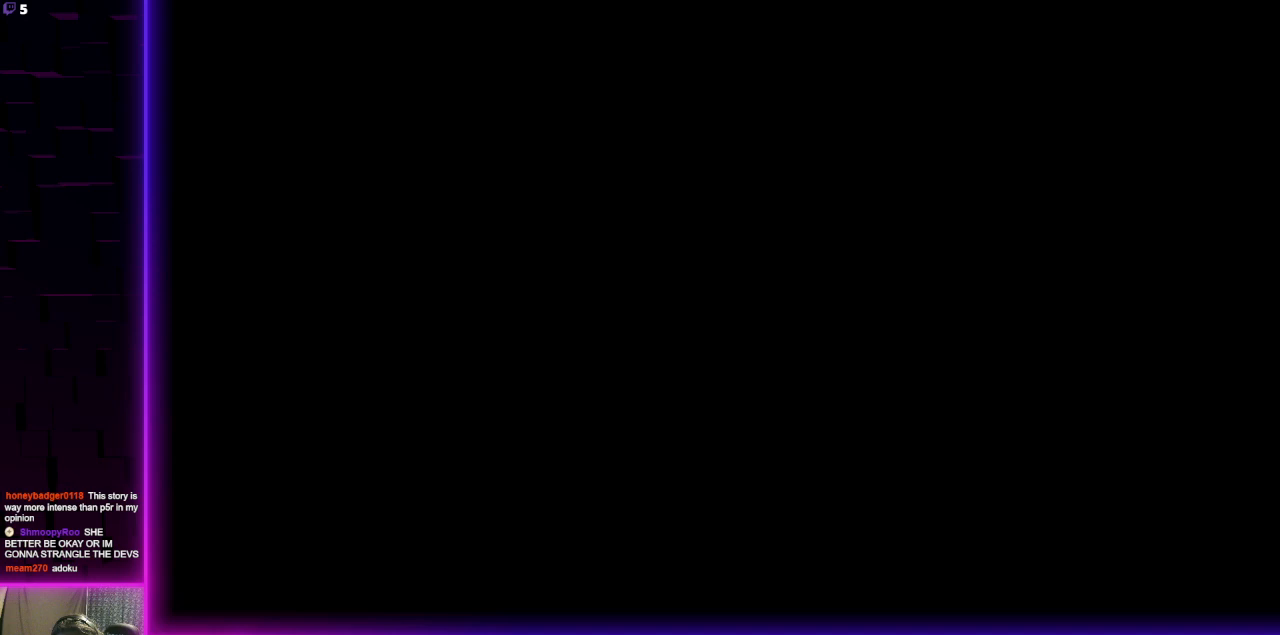
{"buttons": [], "left_stick": "center", "right_stick": "center", "events": []}
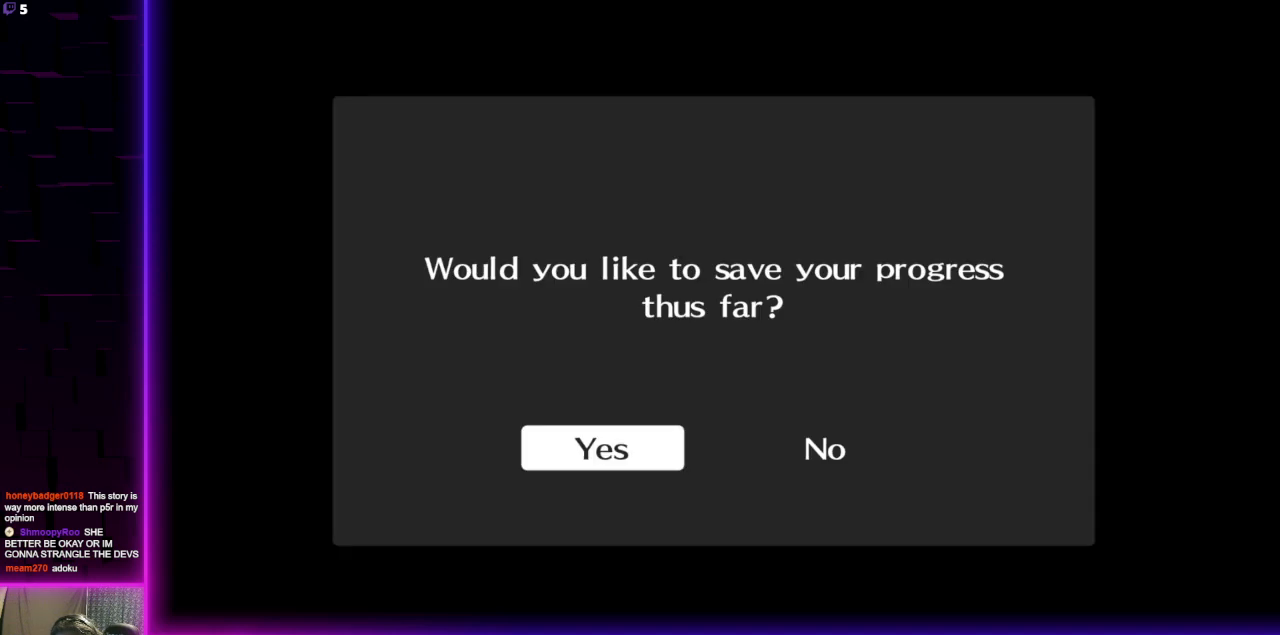
{"buttons": ["A"], "left_stick": "center", "right_stick": "center", "events": [[467, "A", "down"]]}
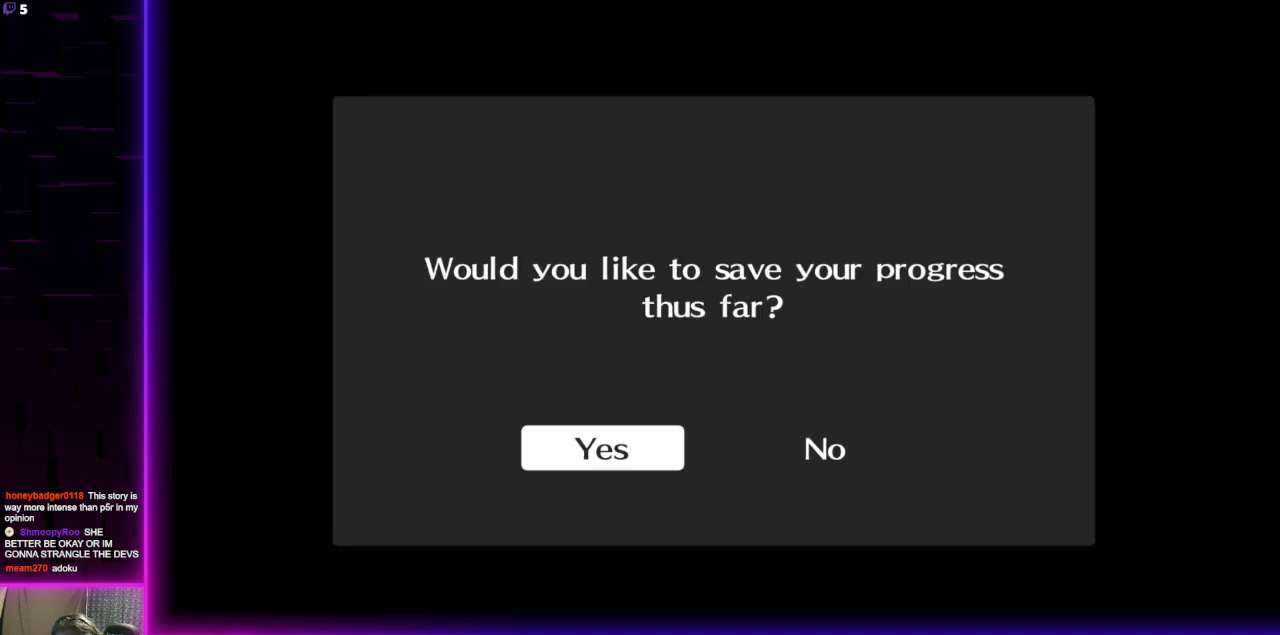
{"buttons": [], "left_stick": "center", "right_stick": "center", "events": [[100, "A", "up"]]}
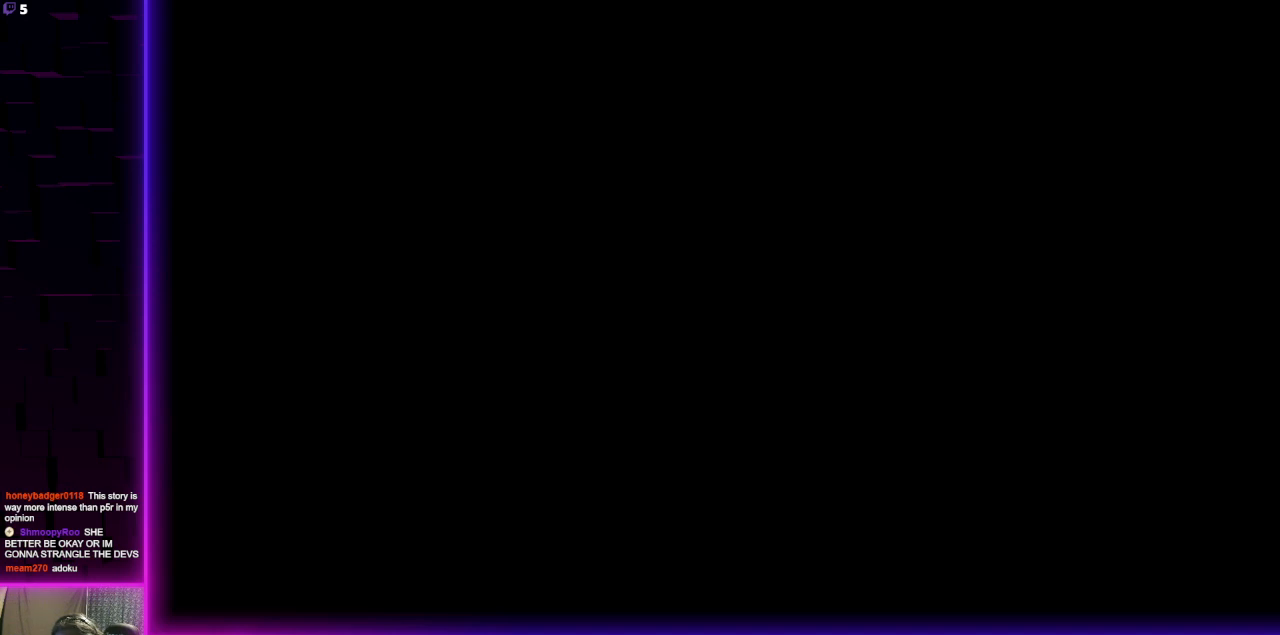
{"buttons": [], "left_stick": "center", "right_stick": "center", "events": []}
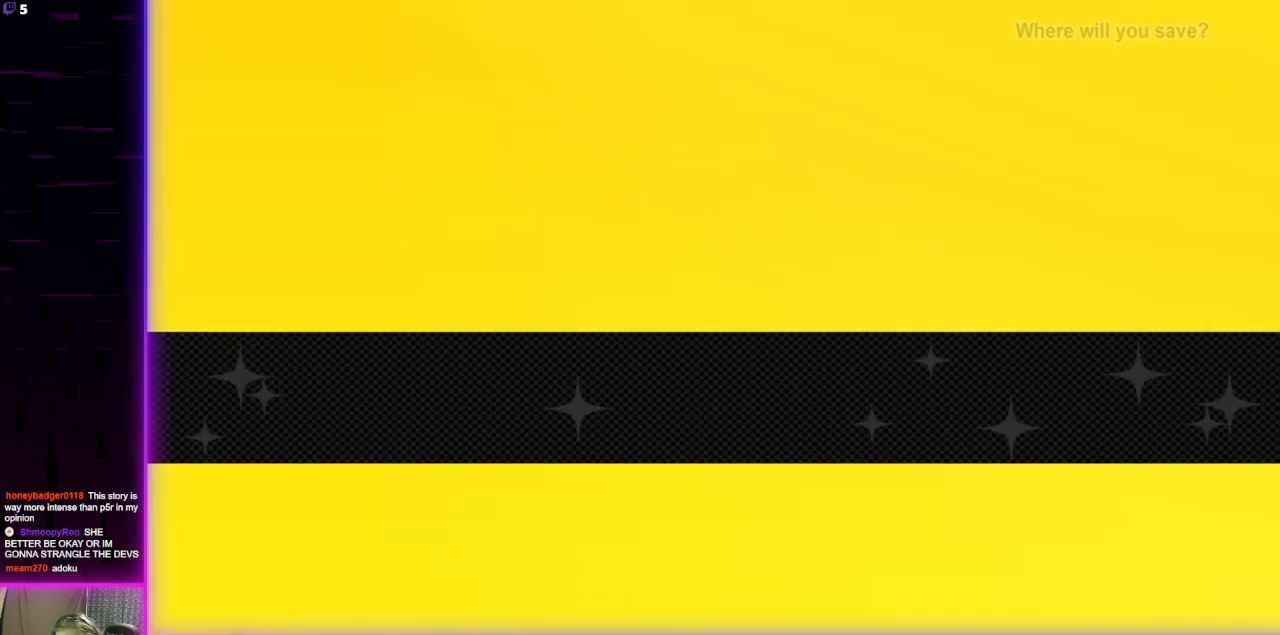
{"buttons": [], "left_stick": "center", "right_stick": "center", "events": []}
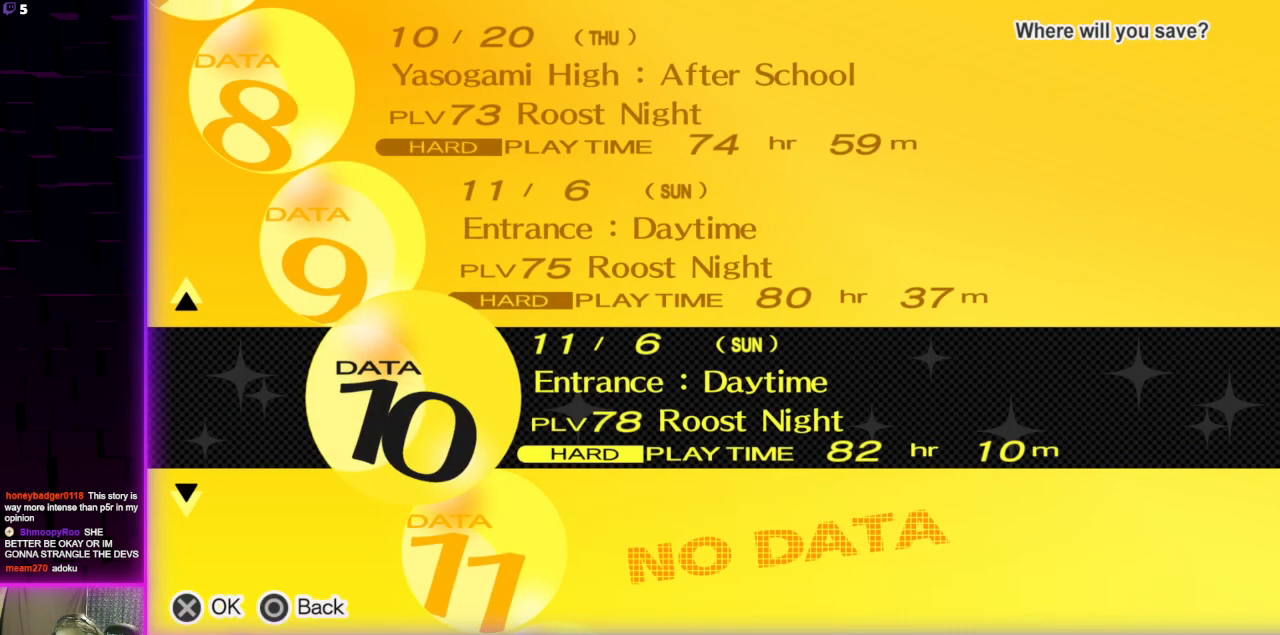
{"buttons": [], "left_stick": "center", "right_stick": "center", "events": [[167, "DPAD_DOWN", "down"], [300, "DPAD_DOWN", "up"]]}
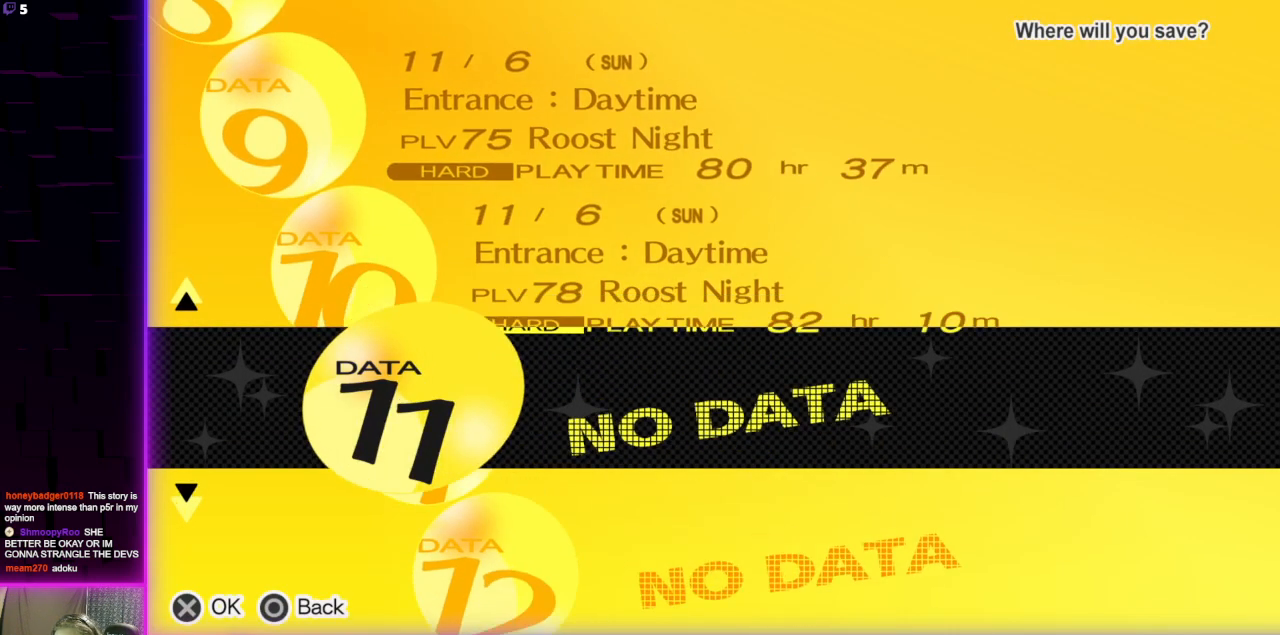
{"buttons": [], "left_stick": "center", "right_stick": "center", "events": [[301, "DPAD_UP", "down"], [401, "DPAD_UP", "up"]]}
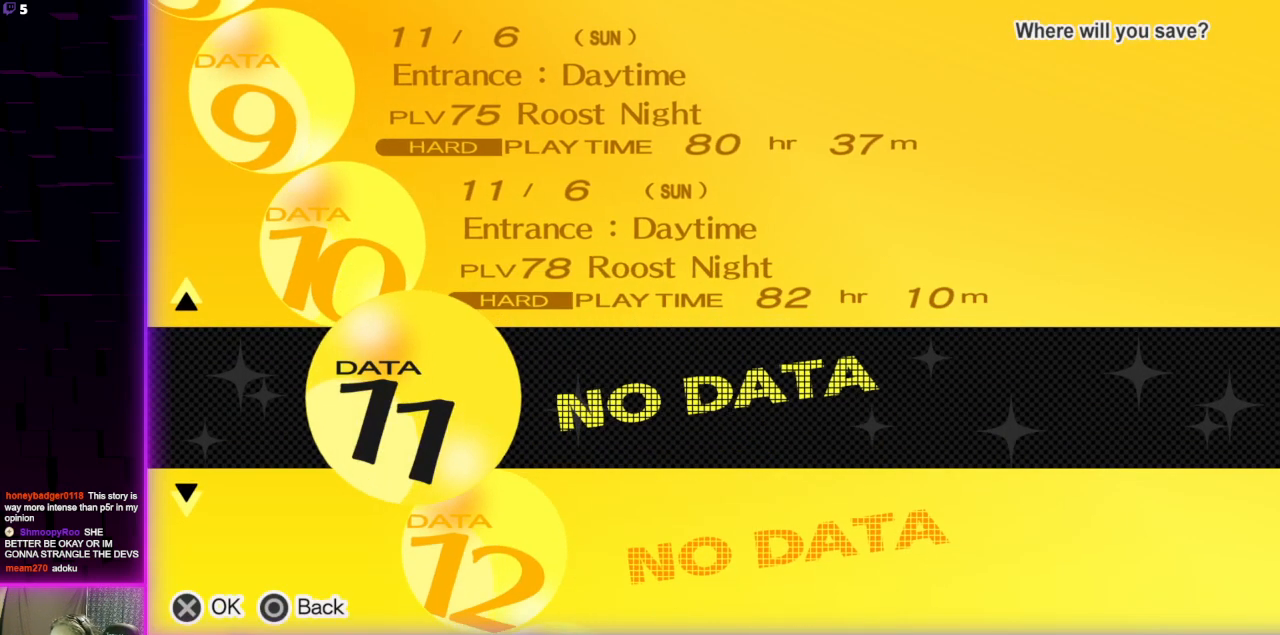
{"buttons": ["A"], "left_stick": "center", "right_stick": "center", "events": [[167, "DPAD_DOWN", "down"], [267, "DPAD_DOWN", "up"], [467, "A", "down"]]}
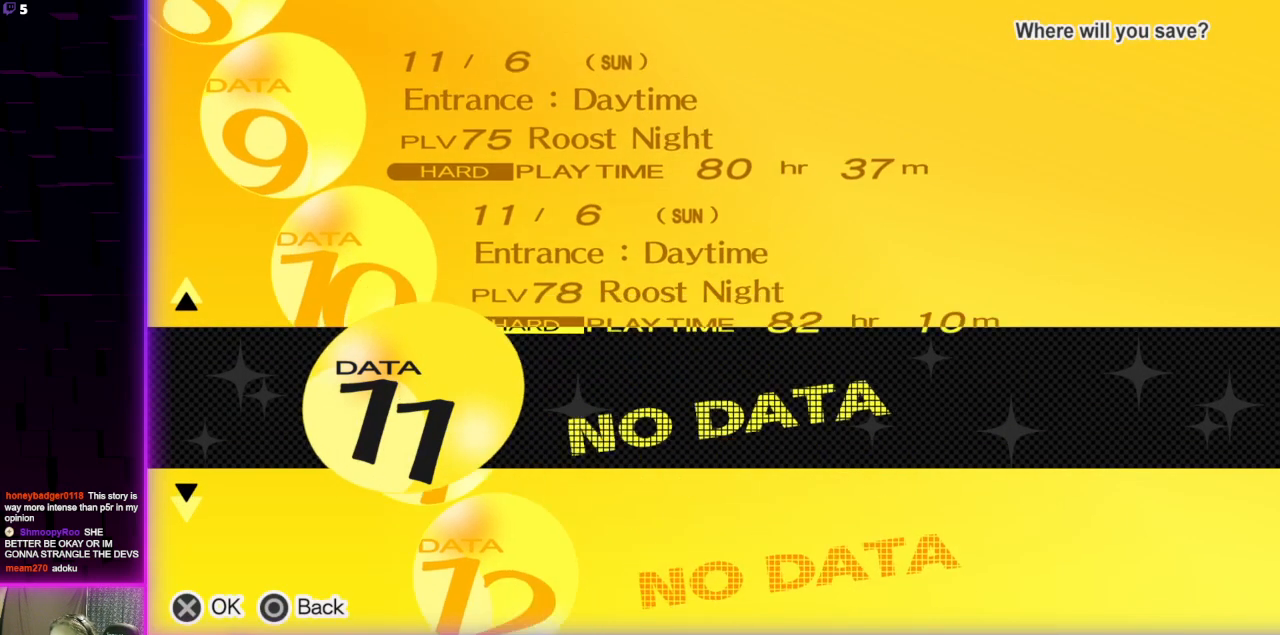
{"buttons": [], "left_stick": "center", "right_stick": "center", "events": [[34, "A", "up"]]}
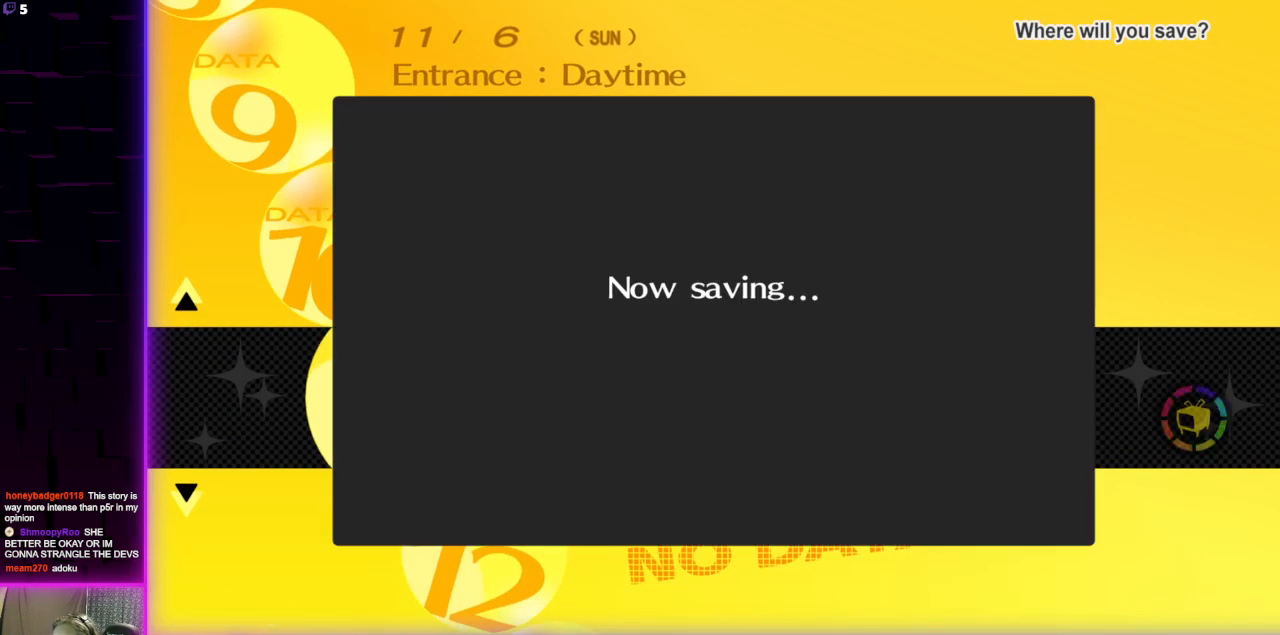
{"buttons": [], "left_stick": "center", "right_stick": "center", "events": []}
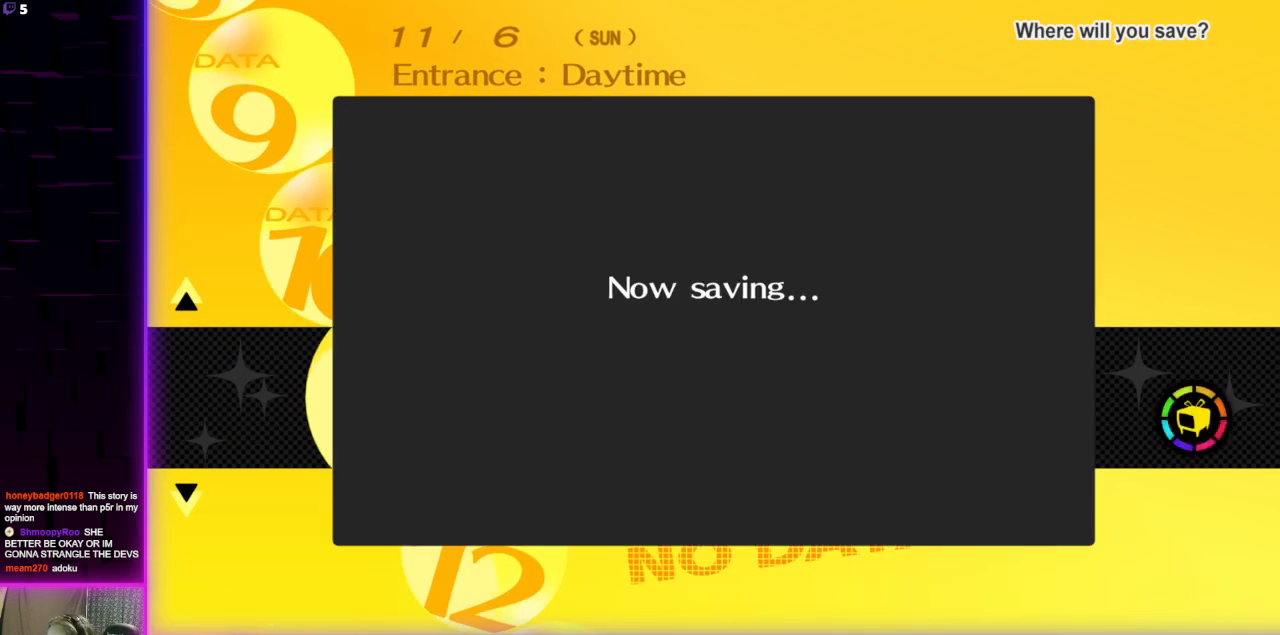
{"buttons": [], "left_stick": "center", "right_stick": "center", "events": [[167, "A", "down"], [301, "A", "up"]]}
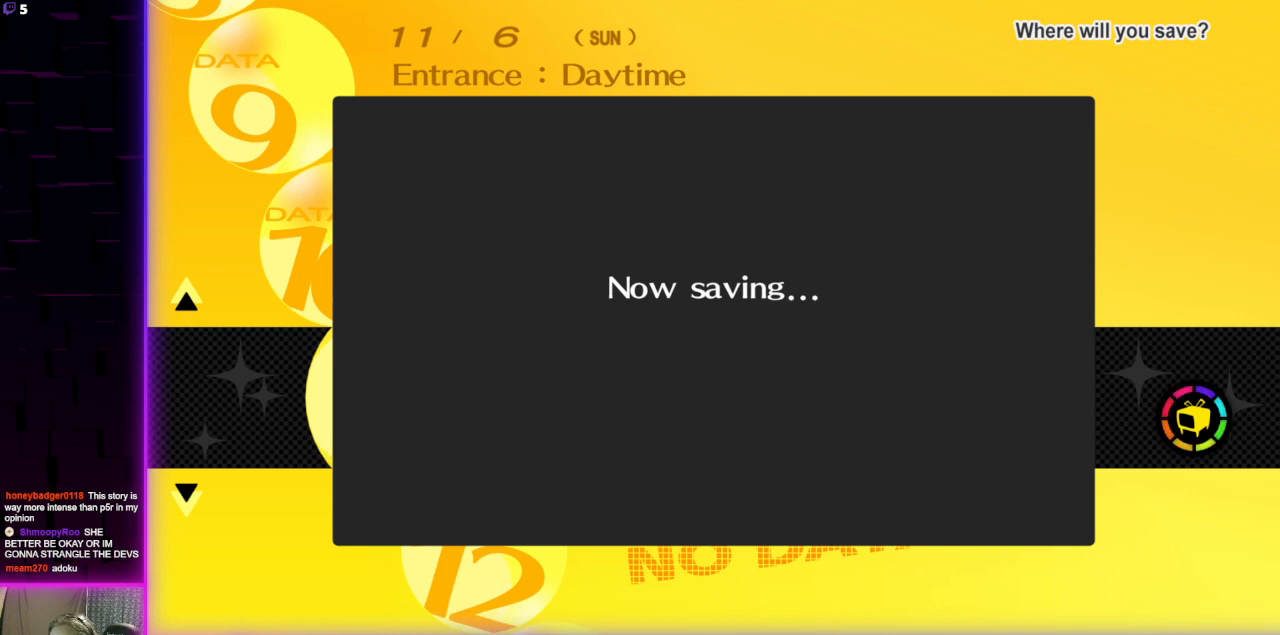
{"buttons": [], "left_stick": "center", "right_stick": "center", "events": []}
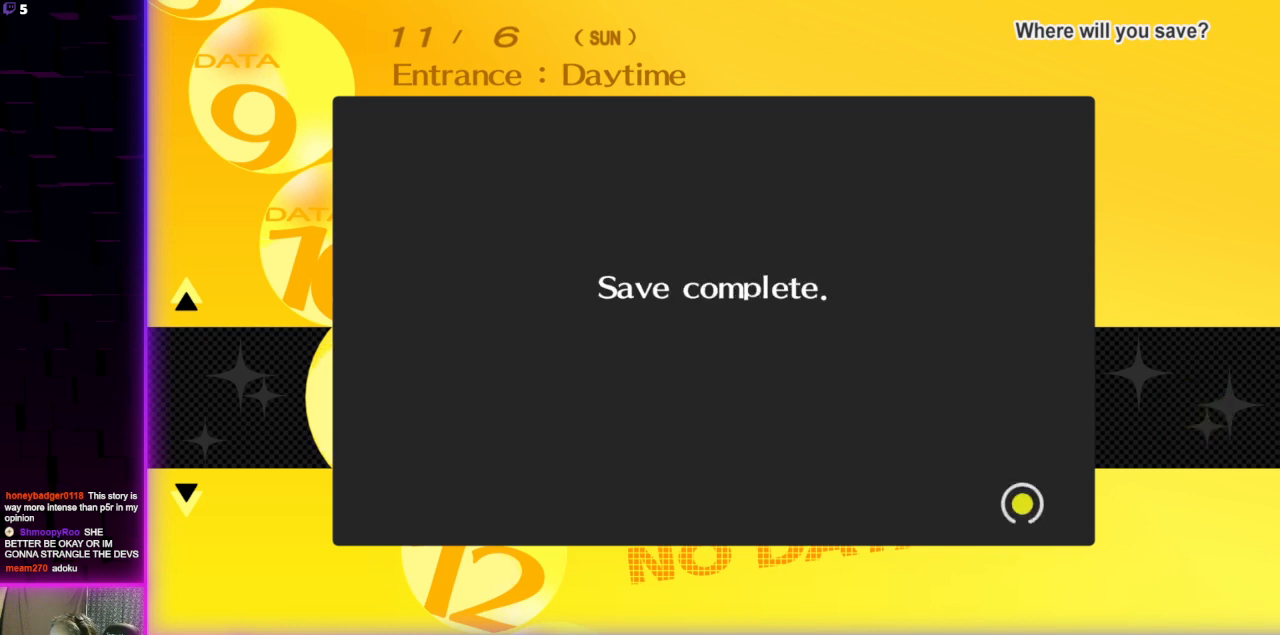
{"buttons": [], "left_stick": "center", "right_stick": "center", "events": []}
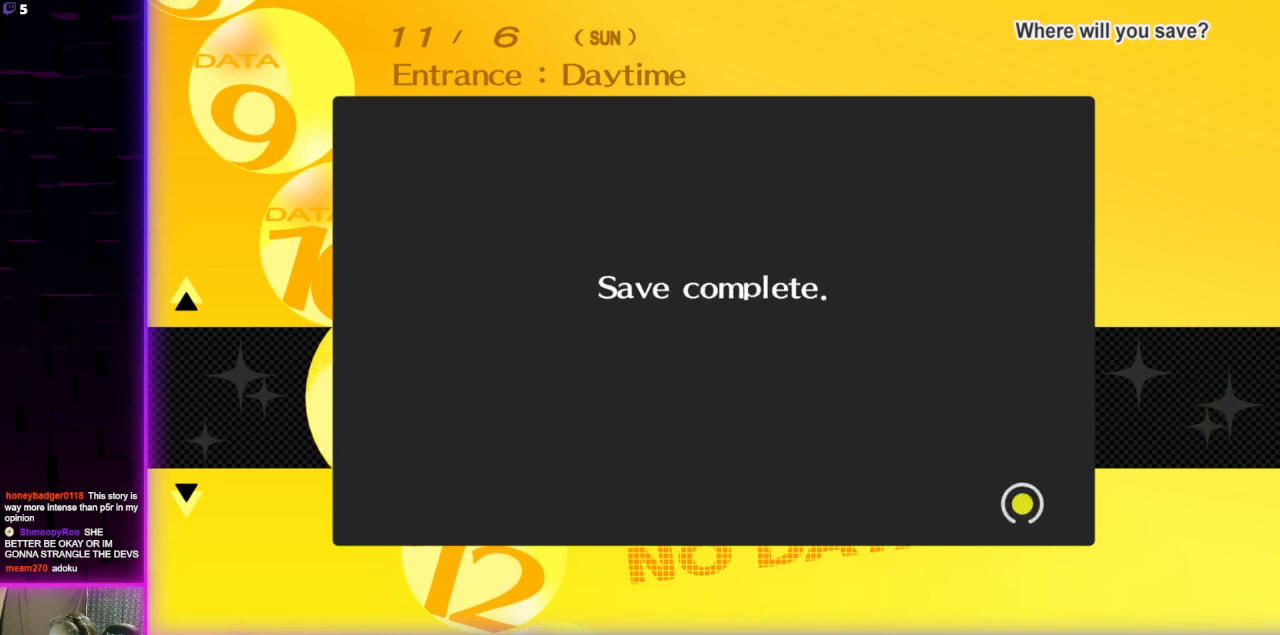
{"buttons": [], "left_stick": "center", "right_stick": "center", "events": [[400, "A", "down"], [500, "A", "up"]]}
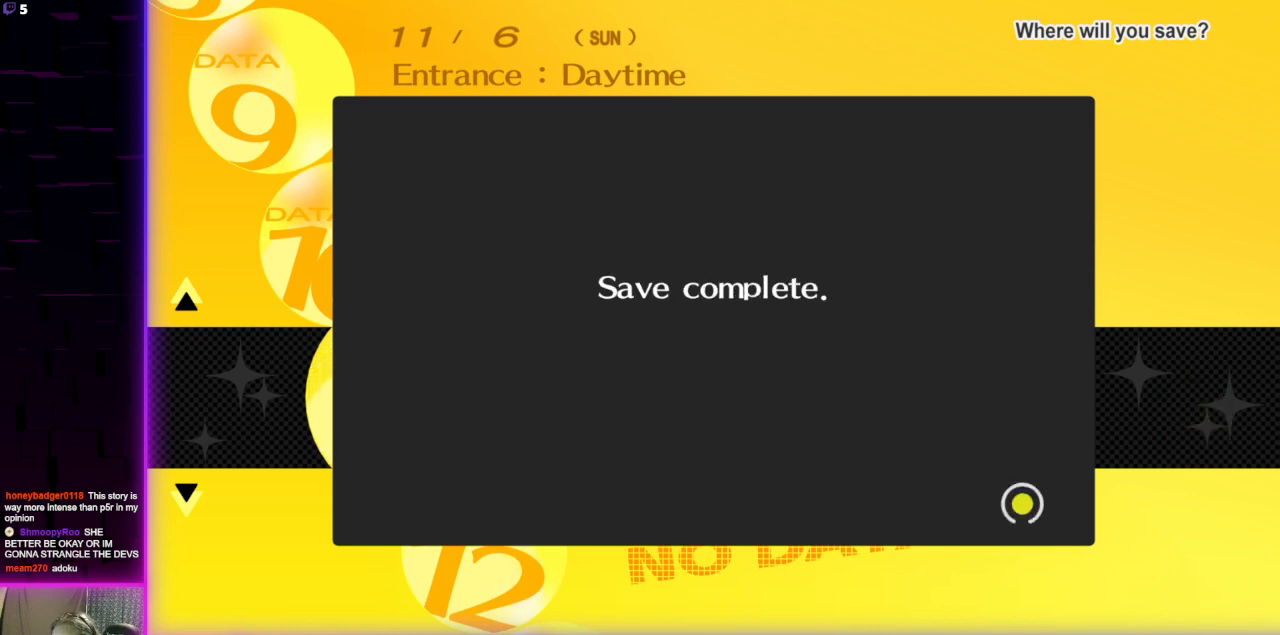
{"buttons": [], "left_stick": "center", "right_stick": "center", "events": []}
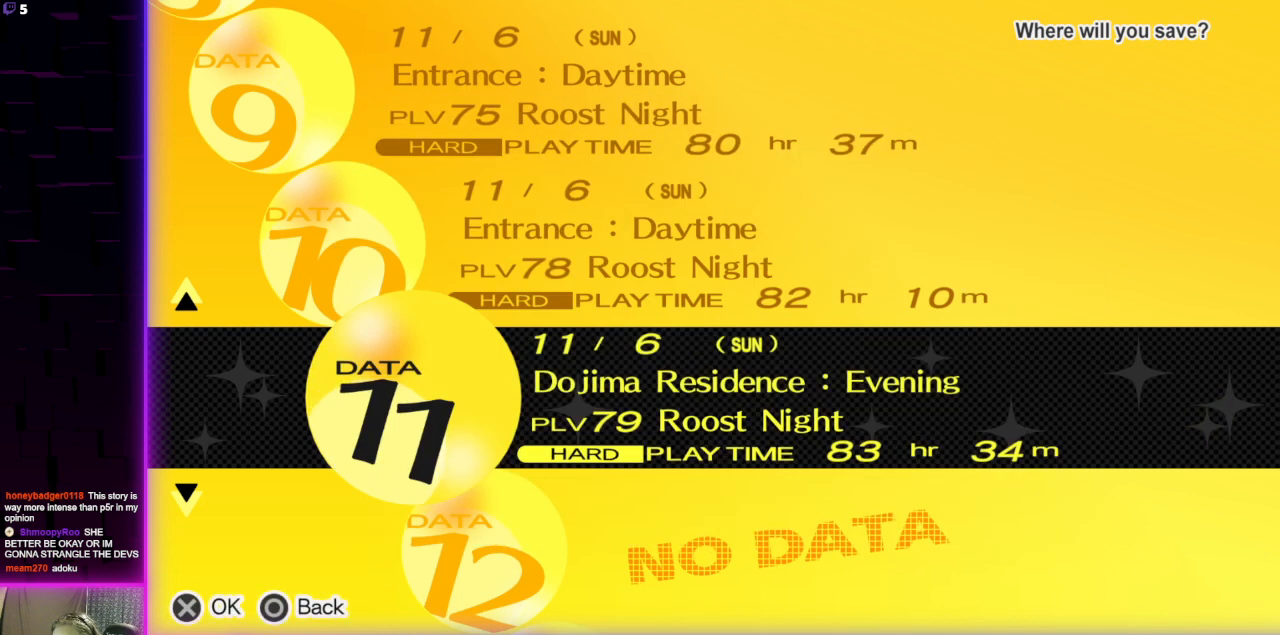
{"buttons": ["B", "R2"], "left_stick": "center", "right_stick": "center", "events": [[400, "B", "down"], [400, "R2", "down"]]}
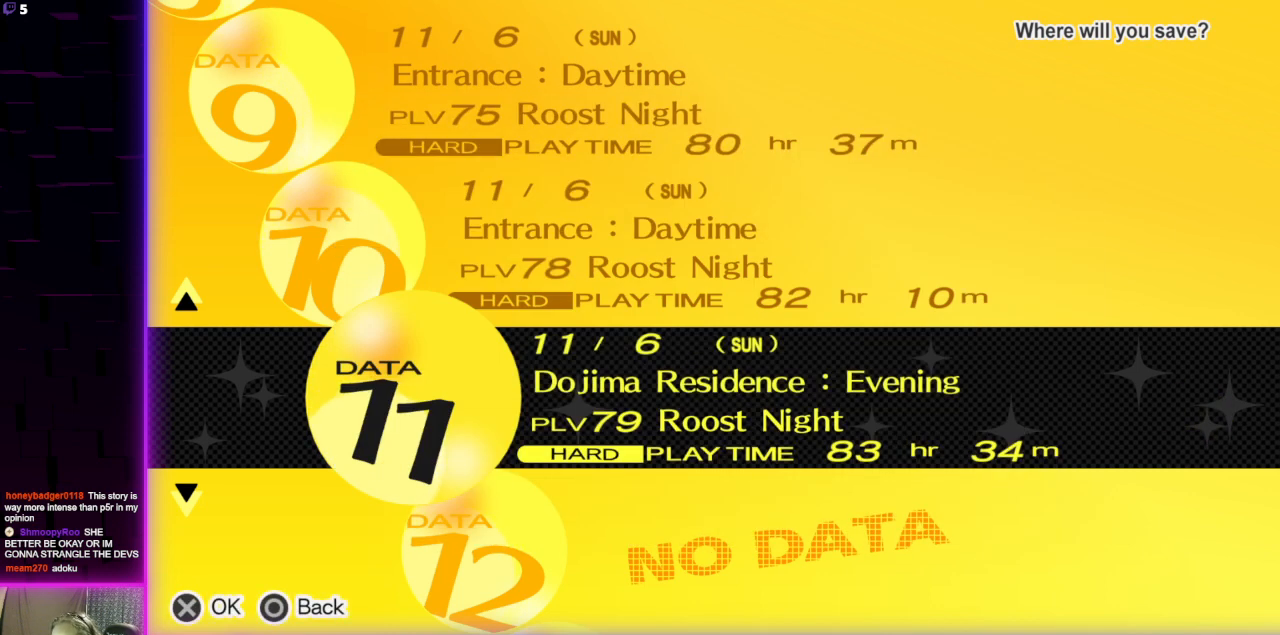
{"buttons": [], "left_stick": "center", "right_stick": "center", "events": [[67, "B", "up"], [334, "R2", "up"]]}
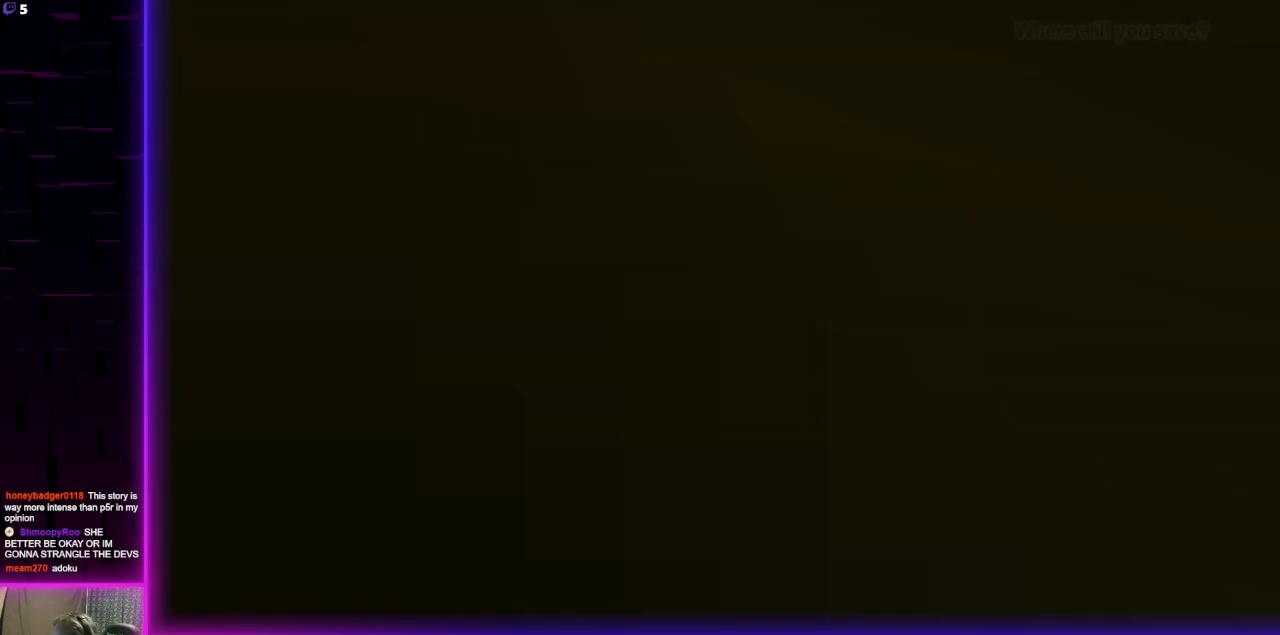
{"buttons": [], "left_stick": "center", "right_stick": "center", "events": []}
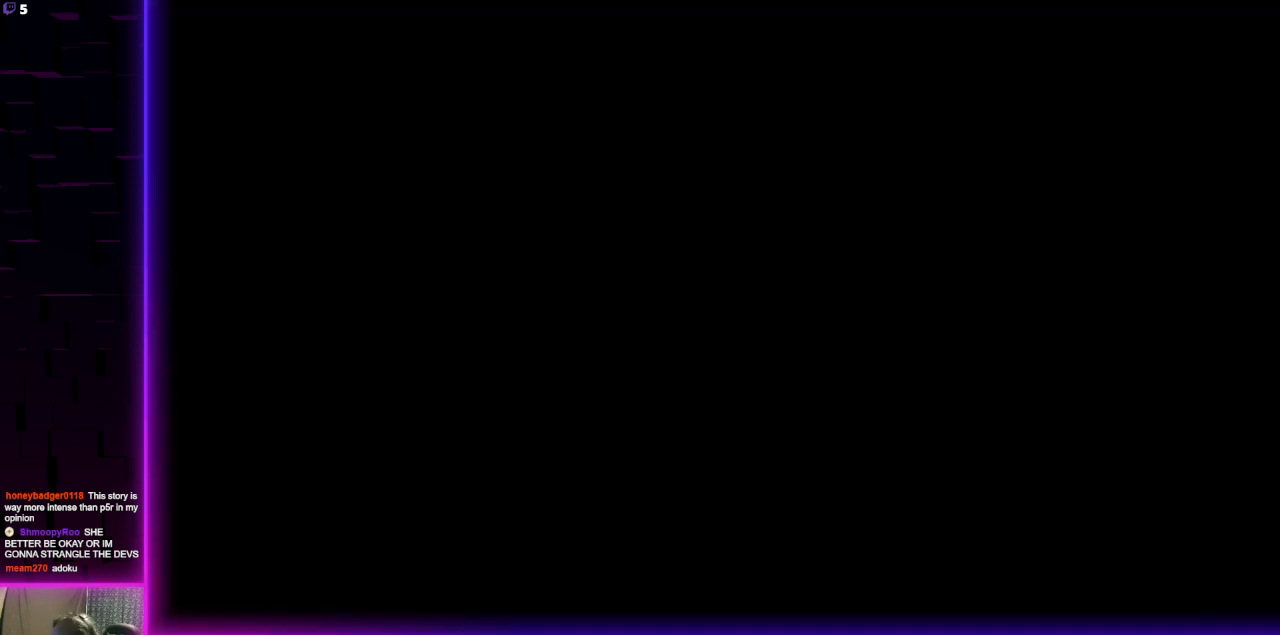
{"buttons": [], "left_stick": "center", "right_stick": "center", "events": []}
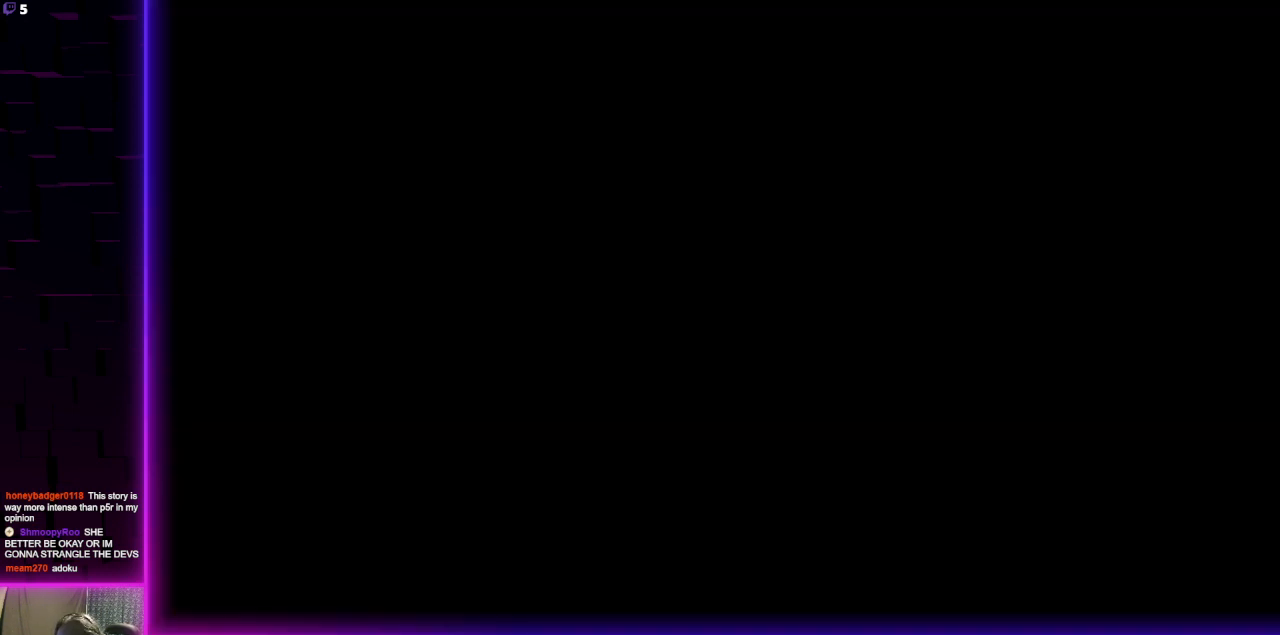
{"buttons": [], "left_stick": "center", "right_stick": "center", "events": []}
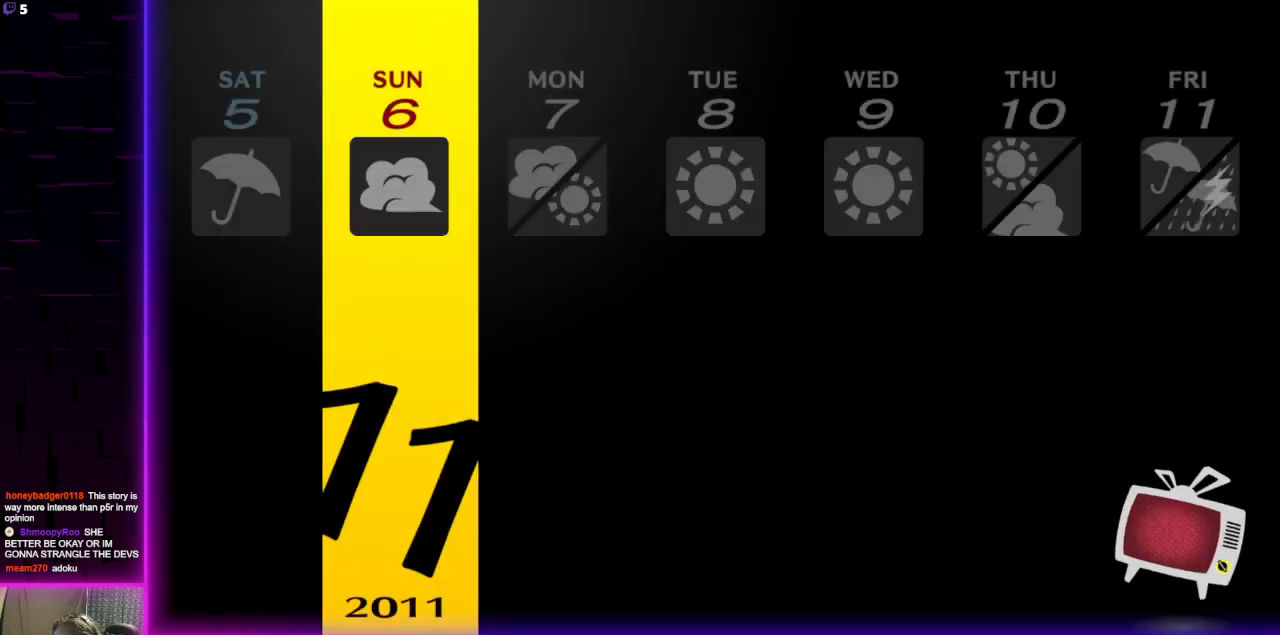
{"buttons": [], "left_stick": "center", "right_stick": "center", "events": []}
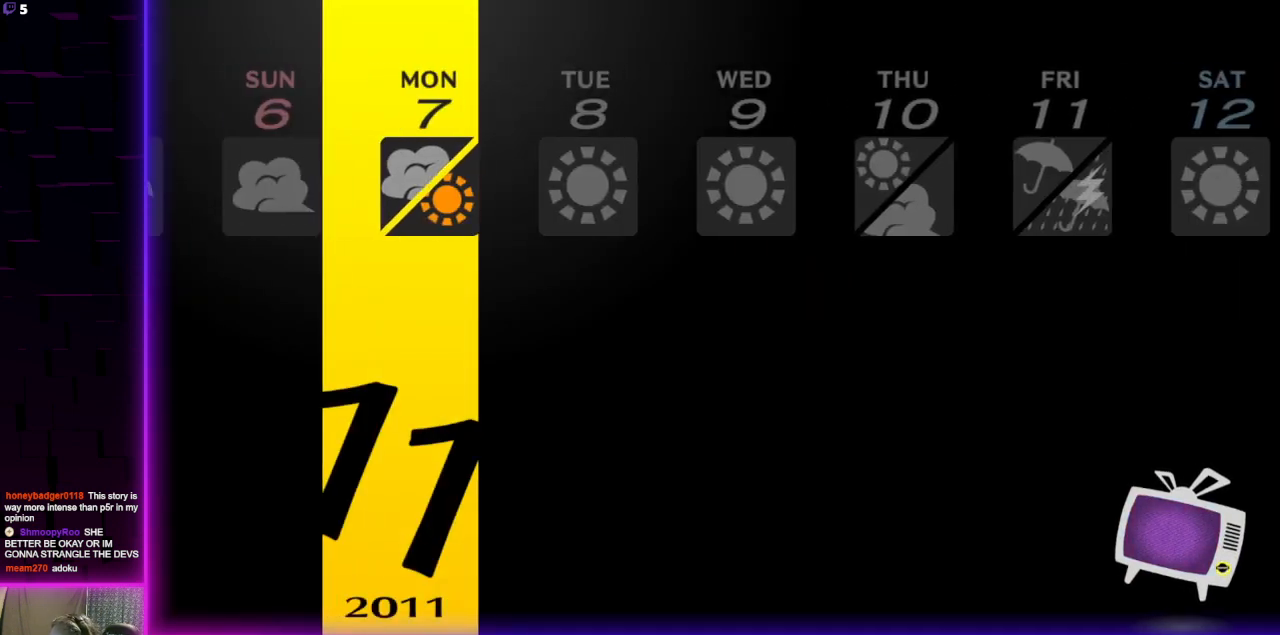
{"buttons": [], "left_stick": "center", "right_stick": "center", "events": [[200, "A", "down"], [334, "A", "up"]]}
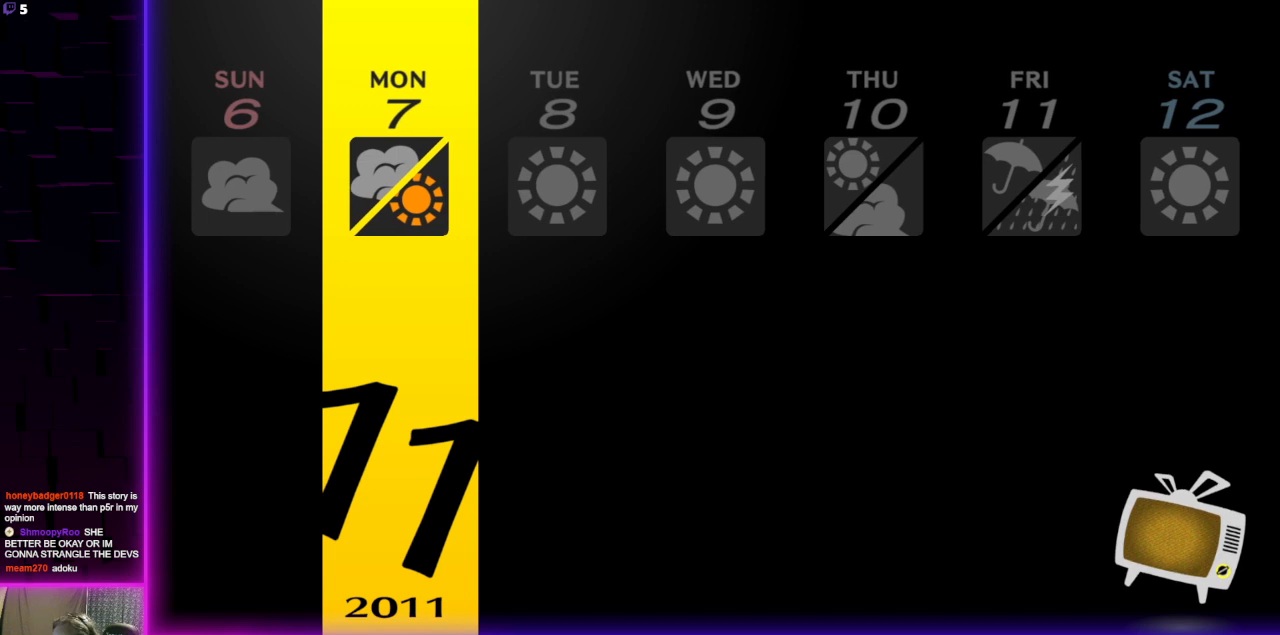
{"buttons": ["A"], "left_stick": "center", "right_stick": "center", "events": [[134, "A", "down"], [234, "A", "up"], [467, "A", "down"]]}
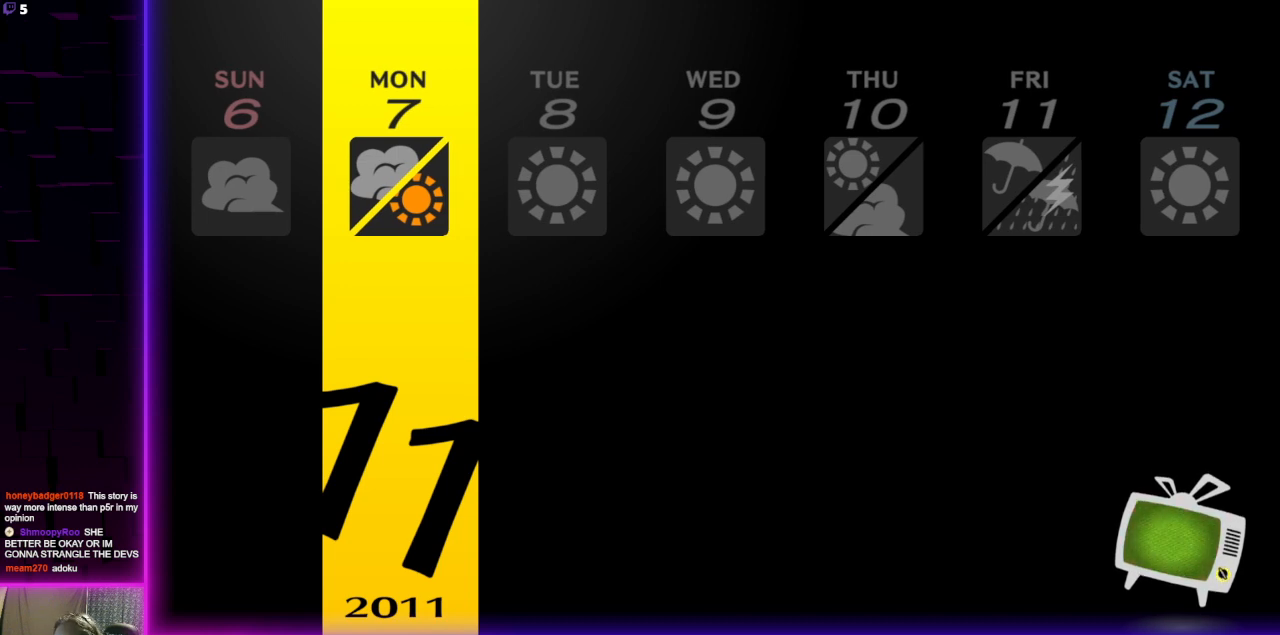
{"buttons": [], "left_stick": "center", "right_stick": "center", "events": [[167, "A", "up"]]}
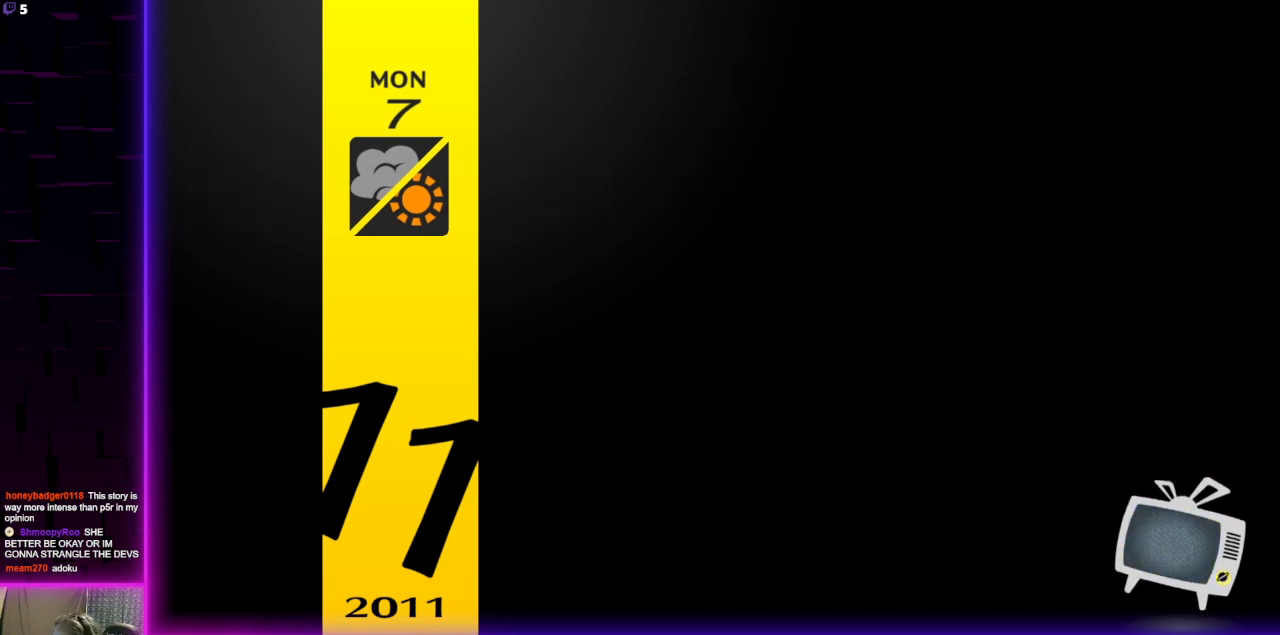
{"buttons": [], "left_stick": "center", "right_stick": "center", "events": []}
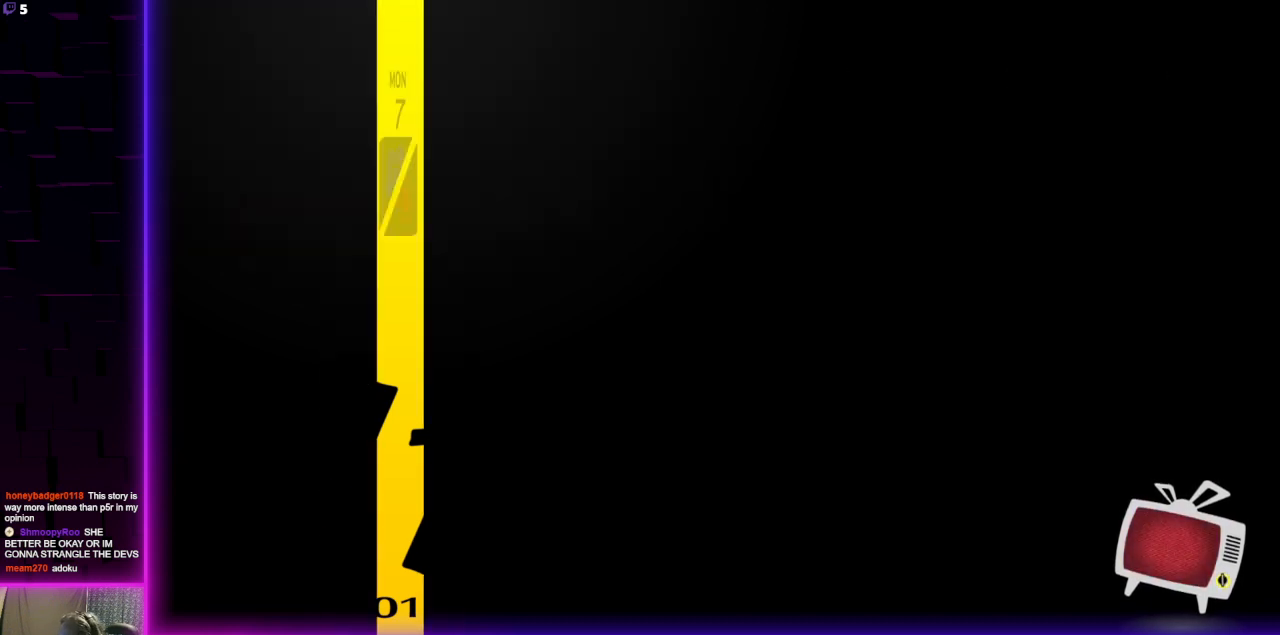
{"buttons": [], "left_stick": "center", "right_stick": "center", "events": [[367, "R2", "down"], [467, "R2", "up"]]}